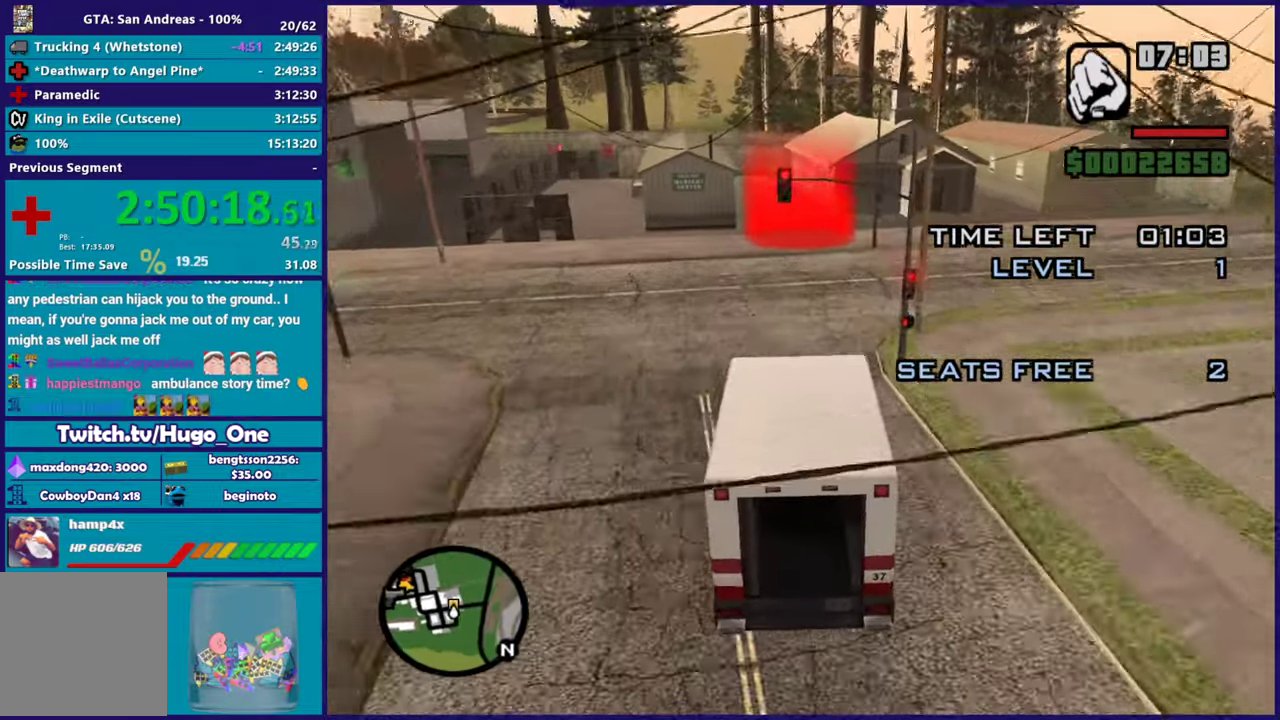
Gameplay with a controller (Xbox layout); each line is a JSON object with the inputs held at the frame after it. "events" lists button and stick changes between this image and that frame as [ms after this image, input, new state], when the widget could be followed in between.
{"buttons": ["L2"], "left_stick": "center", "right_stick": "down", "events": [[150, "R2", "up"], [417, "L2", "down"]]}
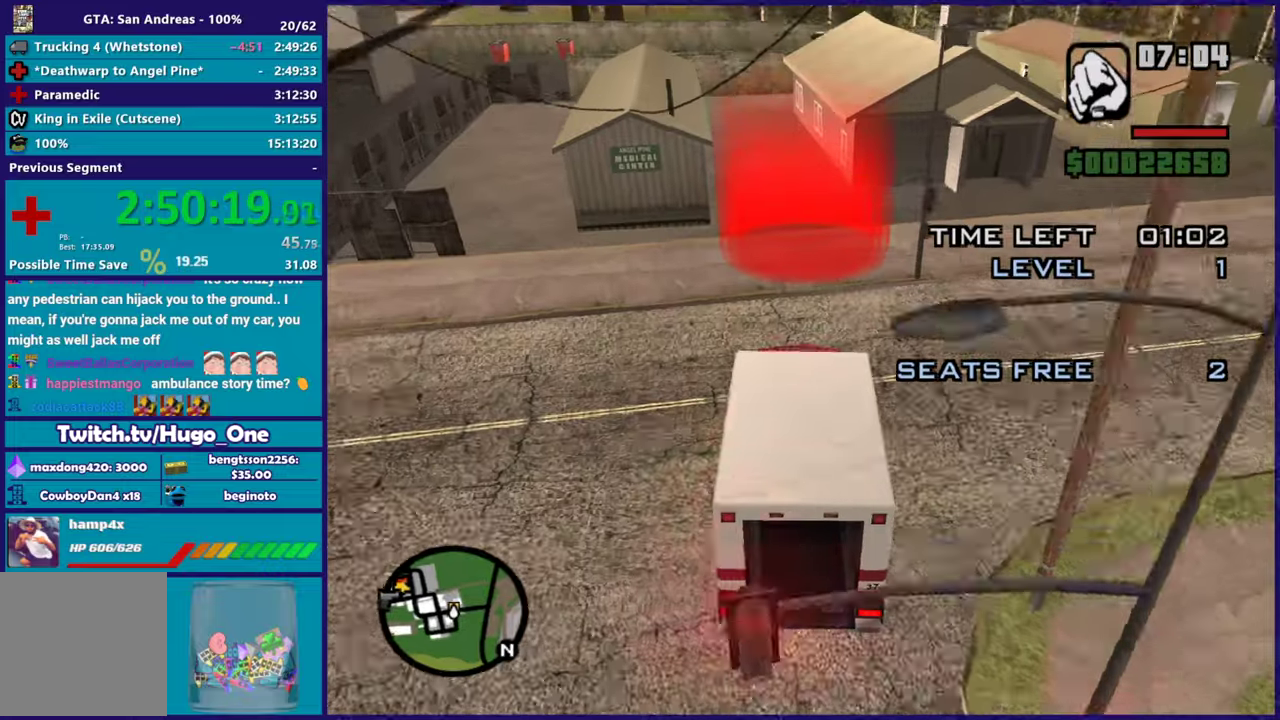
{"buttons": ["L2"], "left_stick": "center", "right_stick": "center", "events": [[333, "right_stick", "center"], [383, "L2", "up"], [433, "L2", "down"]]}
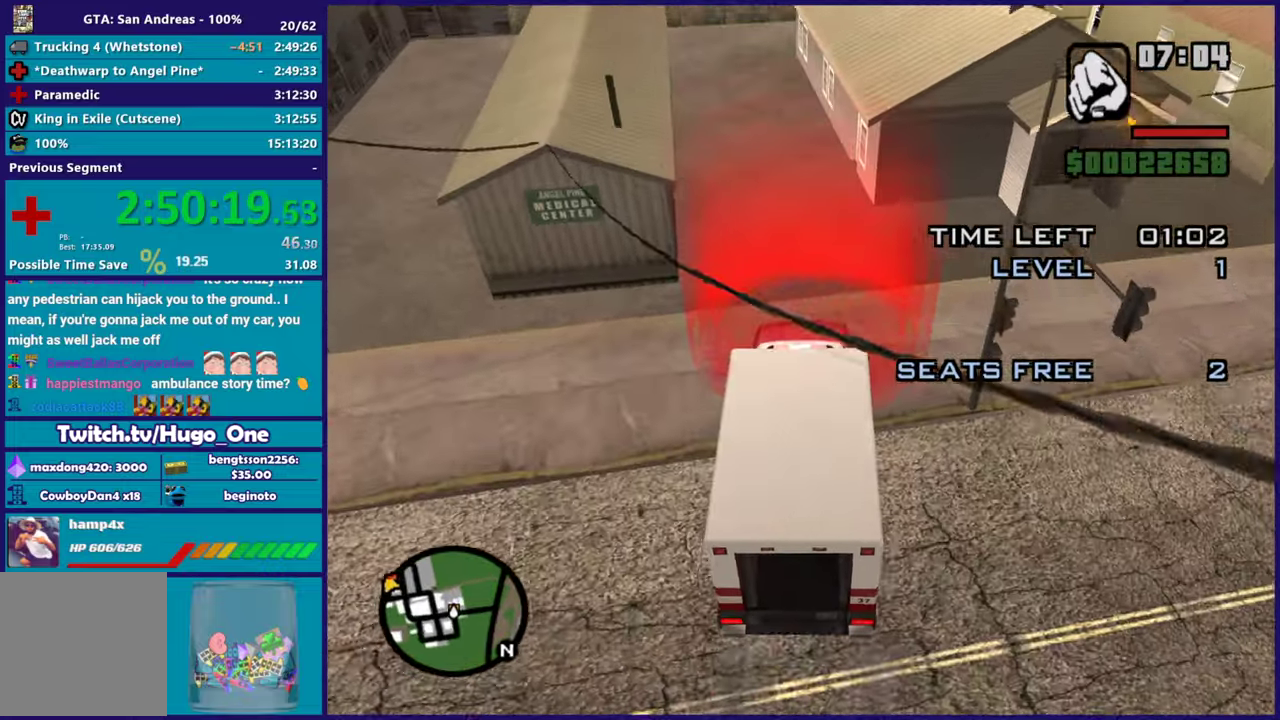
{"buttons": [], "left_stick": "center", "right_stick": "center", "events": [[467, "L2", "up"]]}
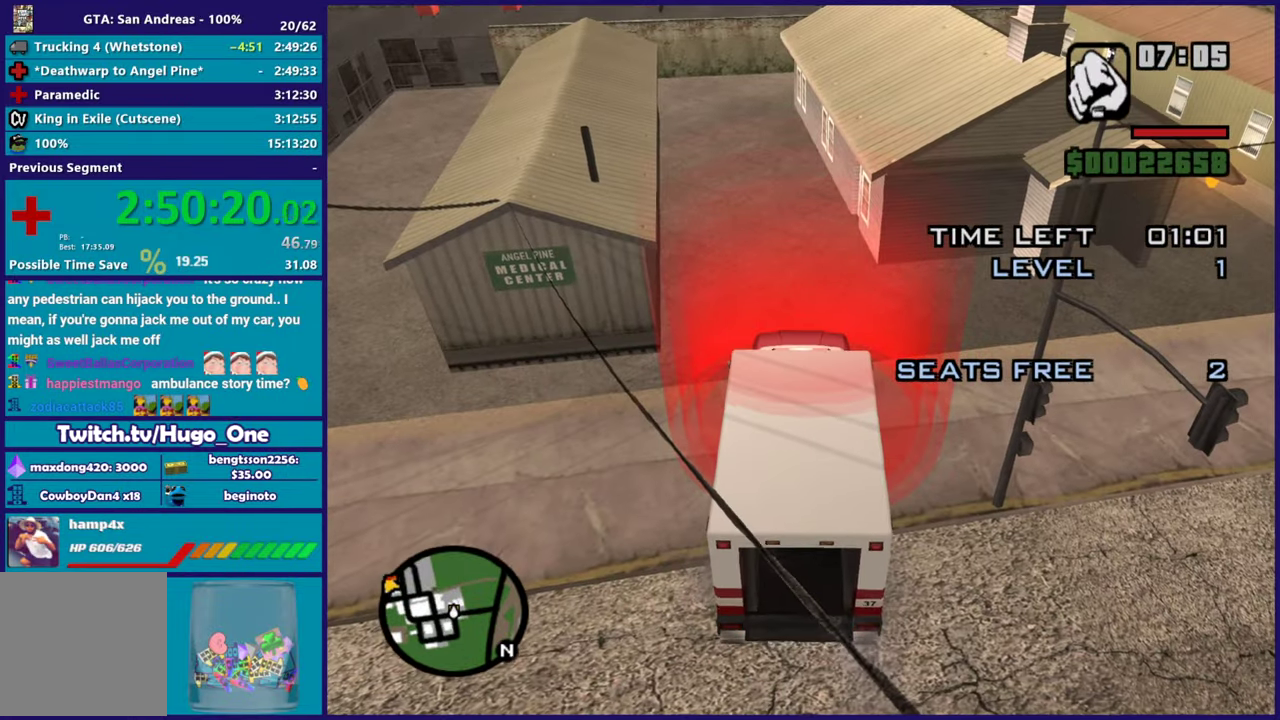
{"buttons": [], "left_stick": "right", "right_stick": "right"}
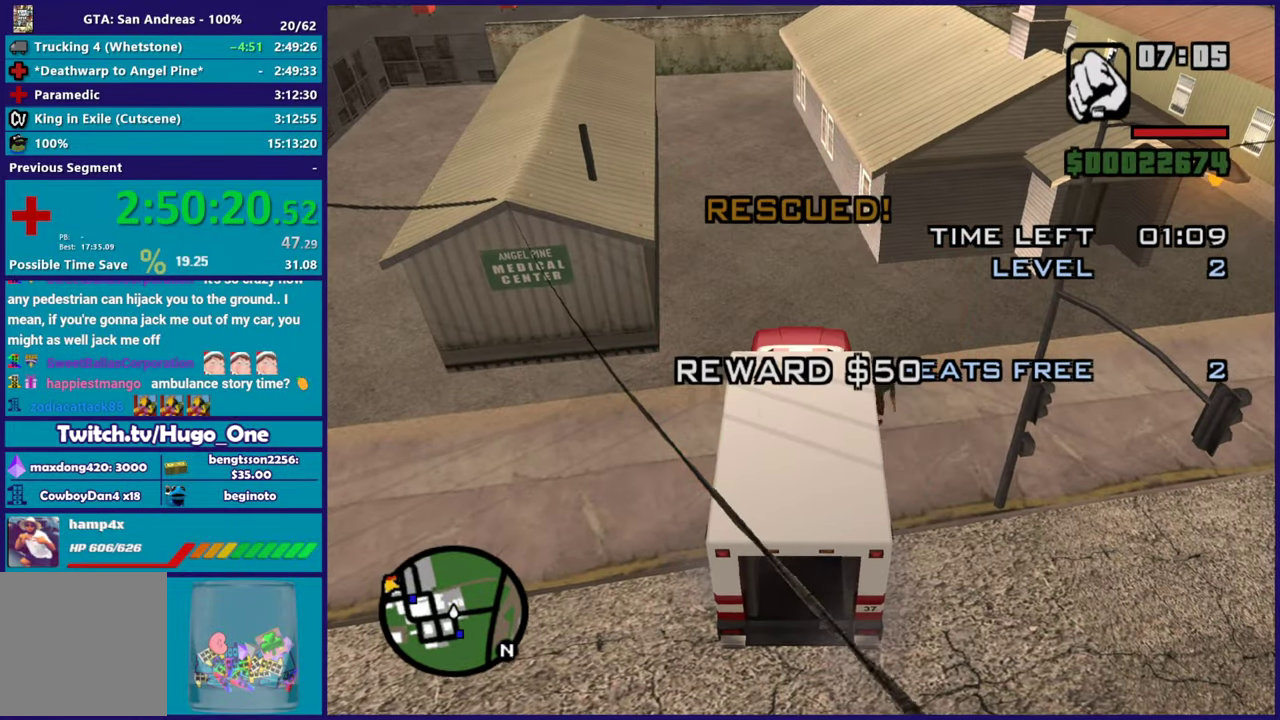
{"buttons": ["L2"], "left_stick": "right", "right_stick": "up-right"}
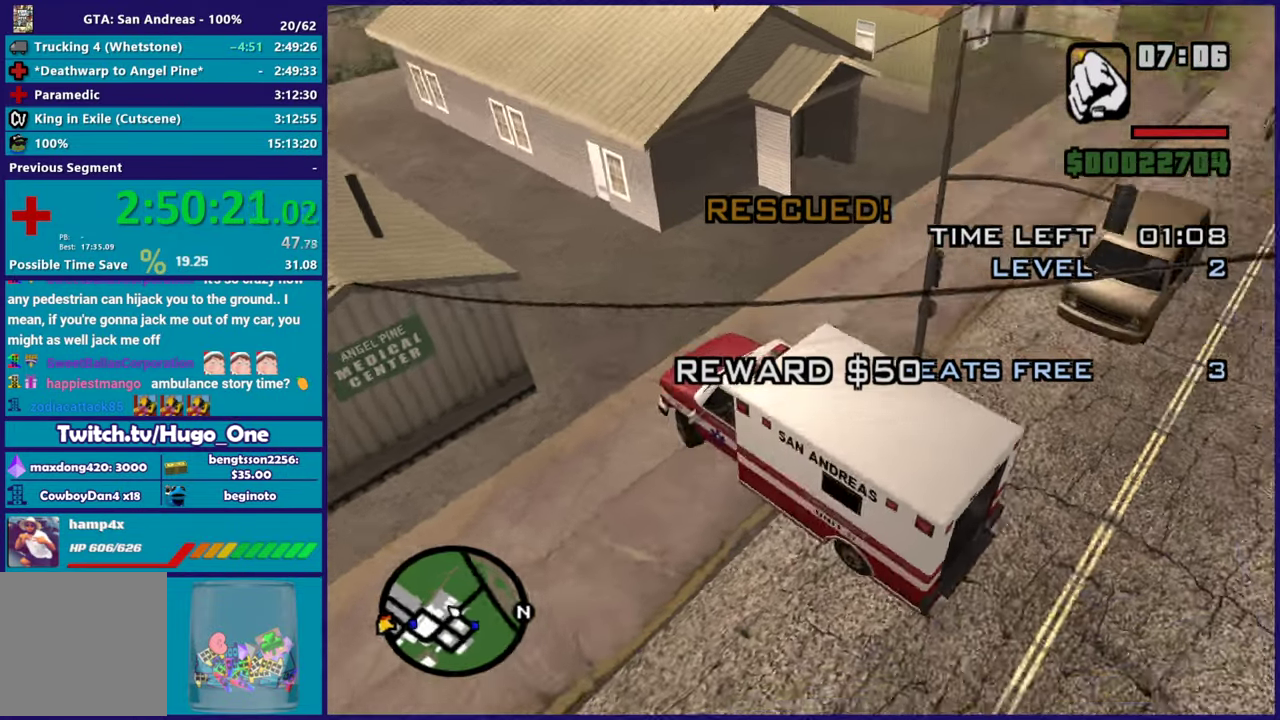
{"buttons": ["L2"], "left_stick": "right", "right_stick": "right", "events": [[150, "right_stick", "right"]]}
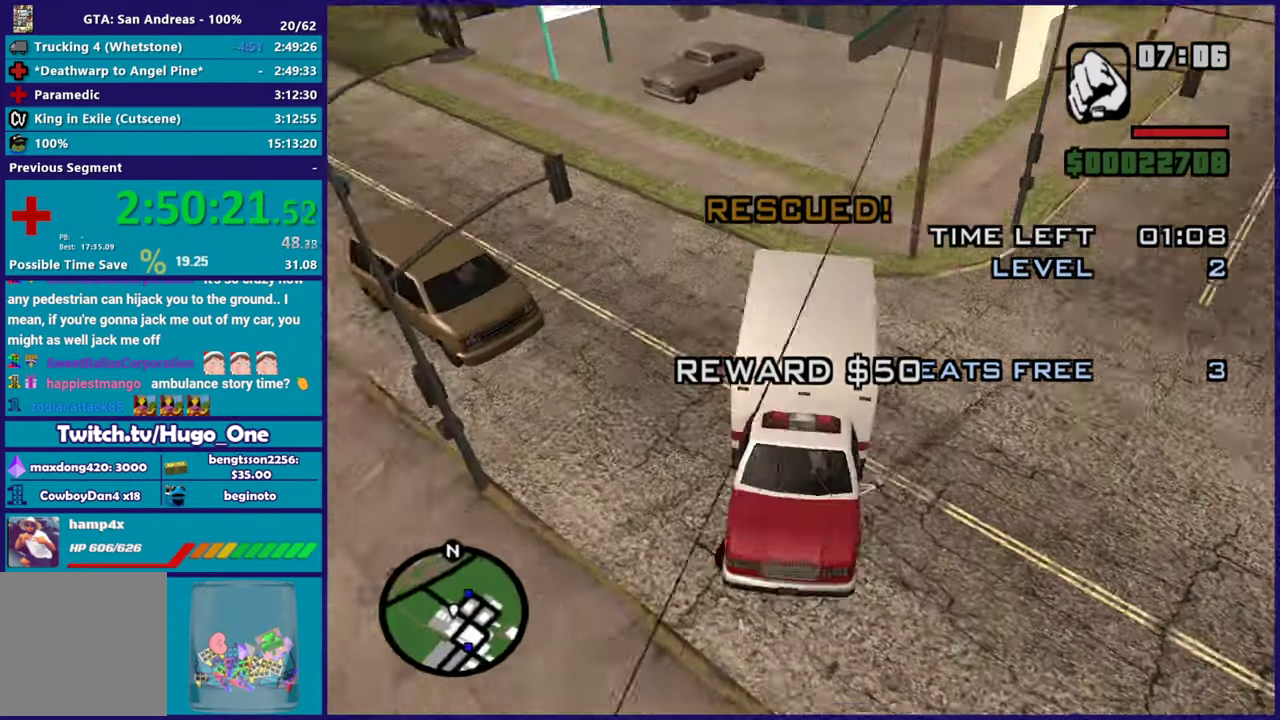
{"buttons": ["R2"], "left_stick": "left", "right_stick": "right", "events": [[250, "R2", "down"], [267, "L2", "up"], [284, "left_stick", "left"], [317, "right_stick", "up-right"], [401, "right_stick", "right"]]}
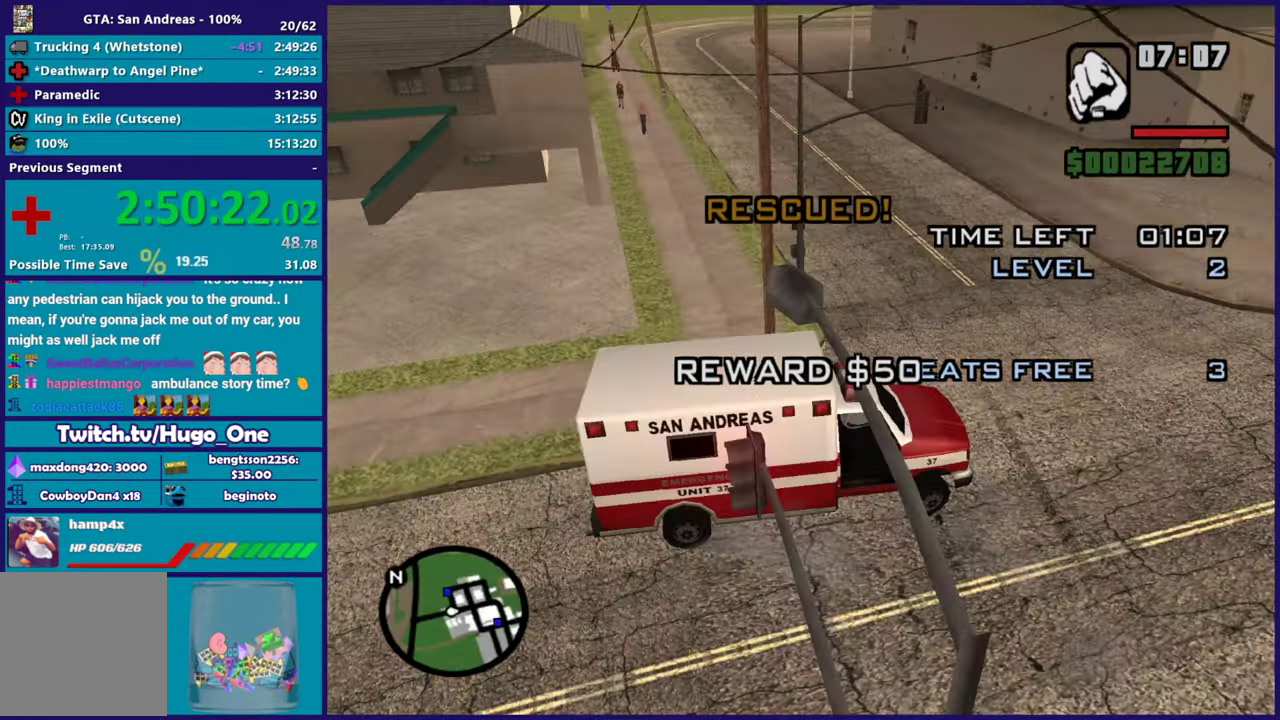
{"buttons": ["R2"], "left_stick": "center", "right_stick": "center", "events": [[100, "left_stick", "right"], [334, "left_stick", "center"], [400, "right_stick", "center"]]}
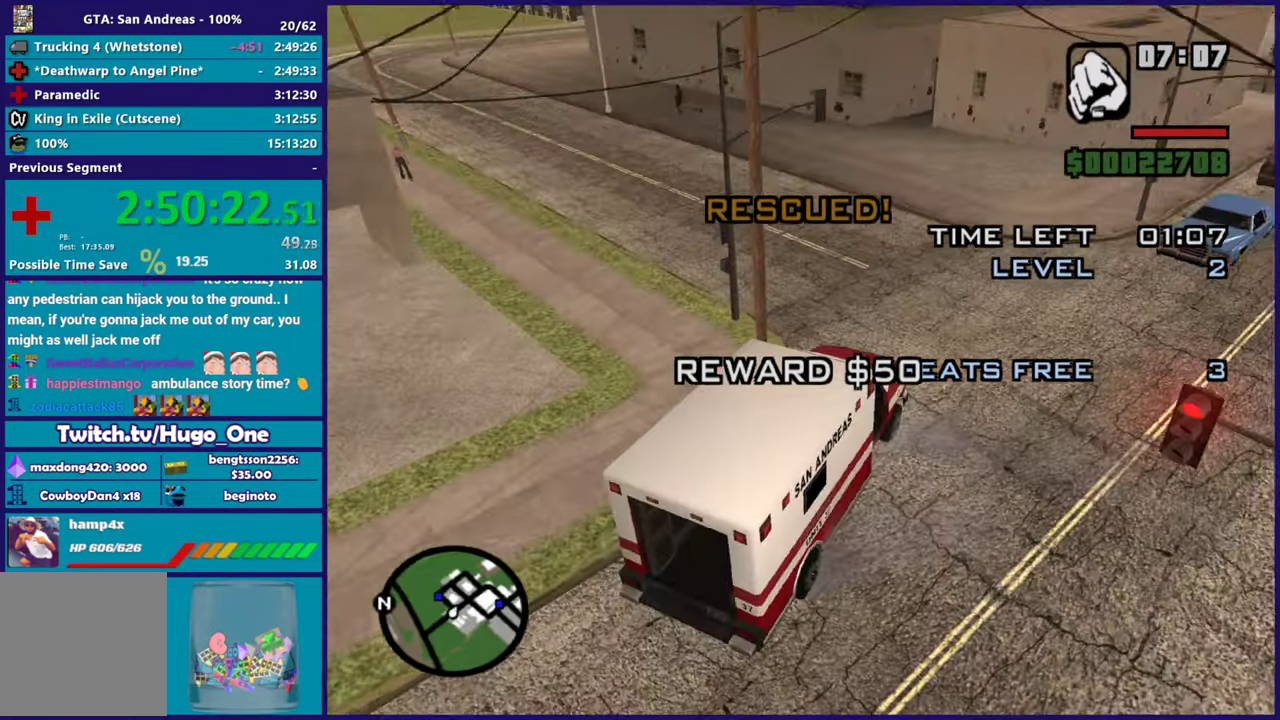
{"buttons": ["R2"], "left_stick": "center", "right_stick": "left", "events": [[151, "right_stick", "down-left"], [234, "left_stick", "left"], [367, "right_stick", "left"], [451, "left_stick", "center"]]}
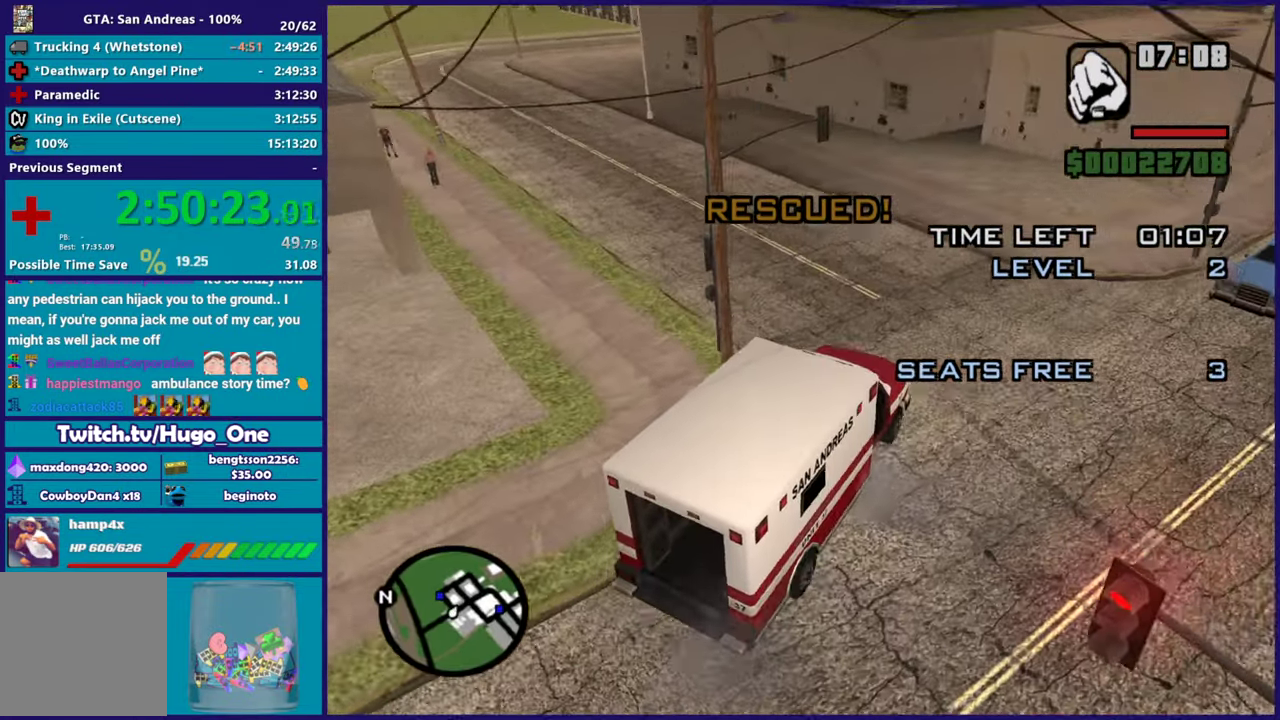
{"buttons": ["R2"], "left_stick": "left", "right_stick": "left"}
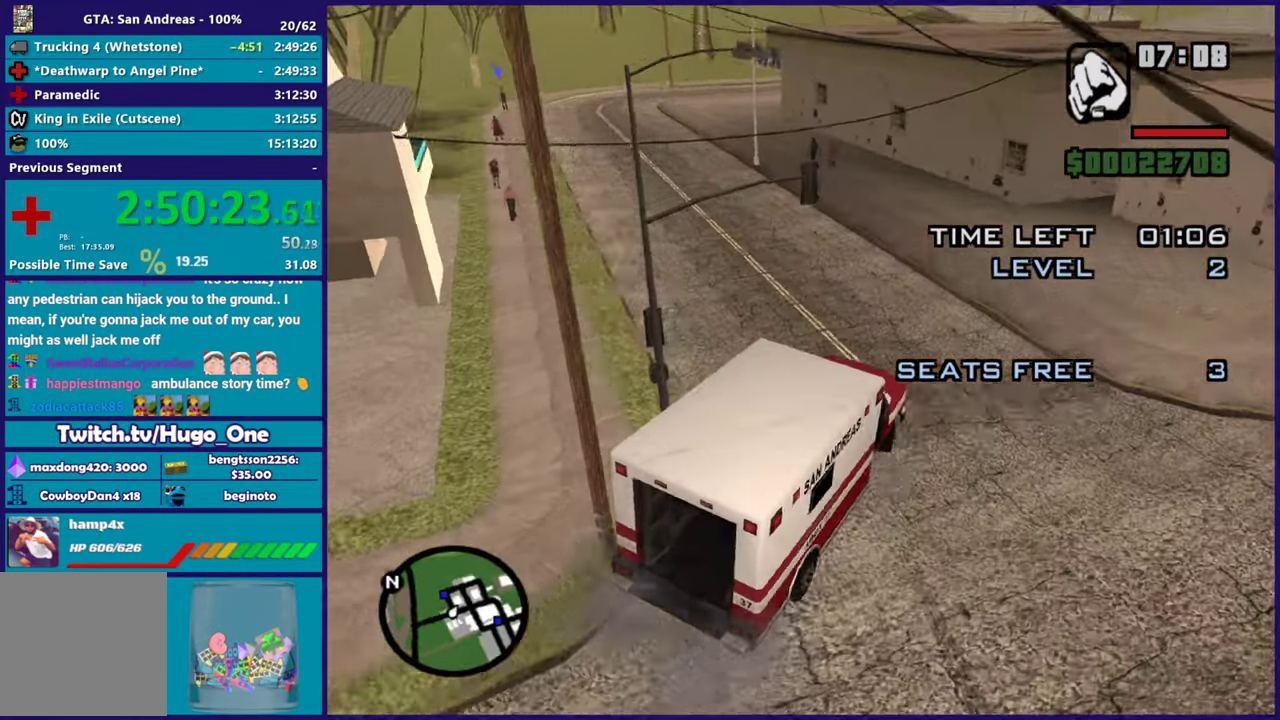
{"buttons": ["R2"], "left_stick": "left", "right_stick": "center"}
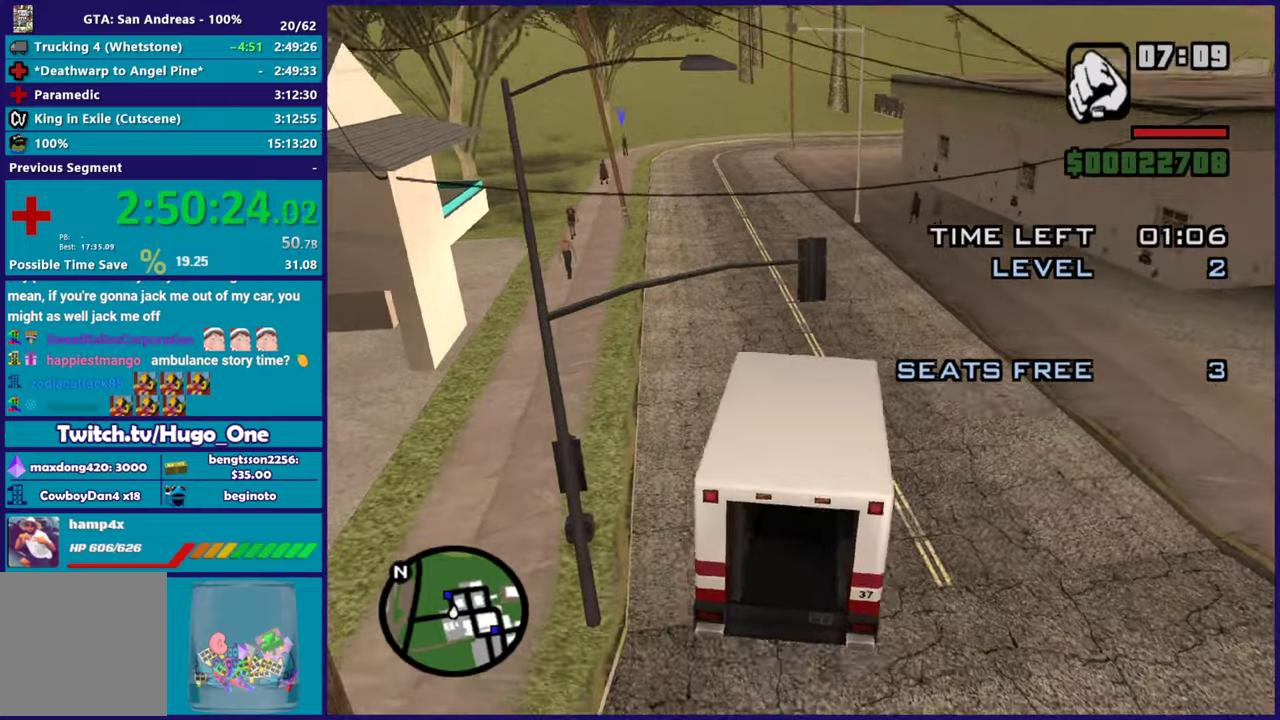
{"buttons": ["R2"], "left_stick": "right", "right_stick": "down", "events": [[133, "left_stick", "center"], [384, "left_stick", "right"], [434, "right_stick", "down"]]}
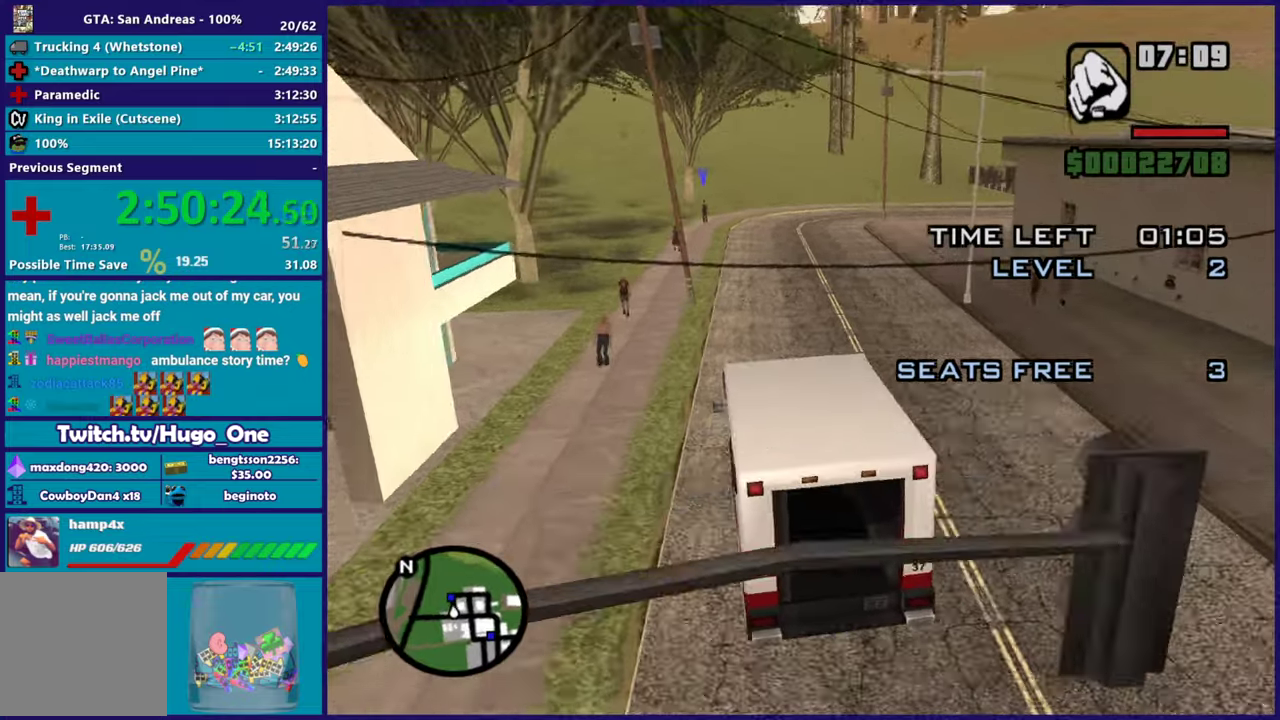
{"buttons": ["R2"], "left_stick": "center", "right_stick": "center", "events": [[101, "left_stick", "center"], [134, "right_stick", "right"], [301, "left_stick", "up-left"], [468, "left_stick", "center"], [484, "right_stick", "center"]]}
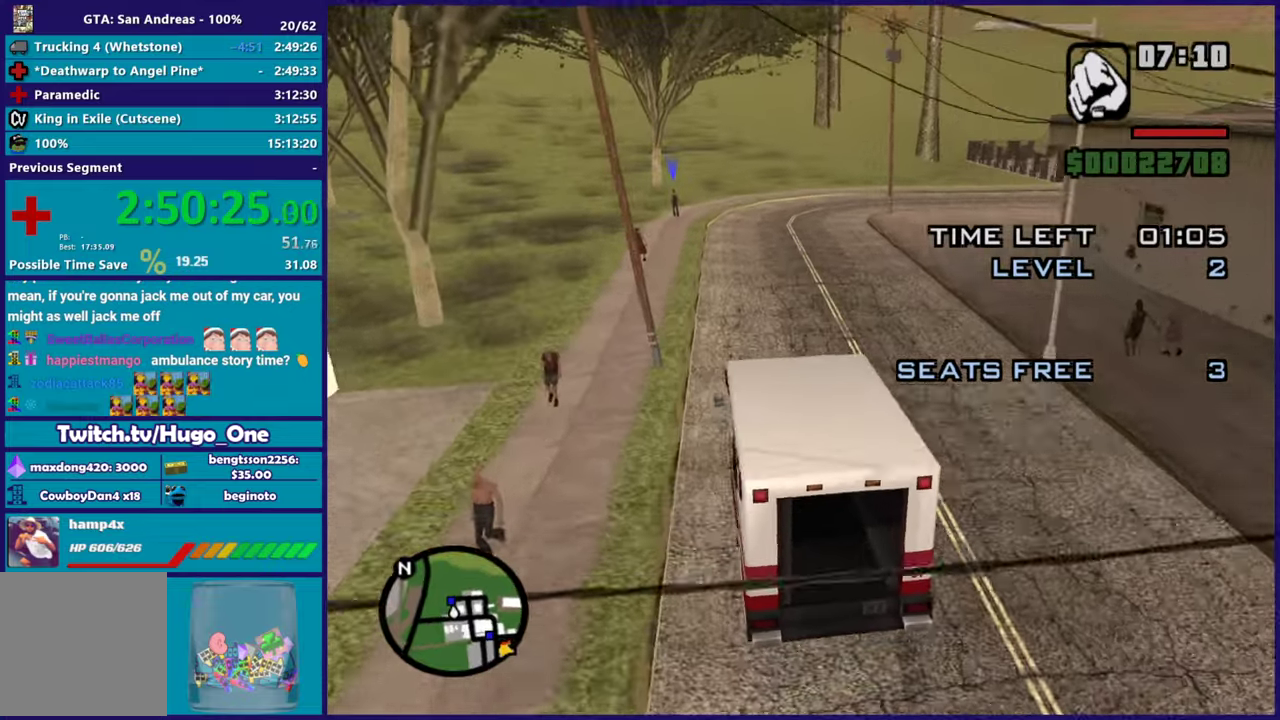
{"buttons": ["R2"], "left_stick": "center", "right_stick": "center", "events": []}
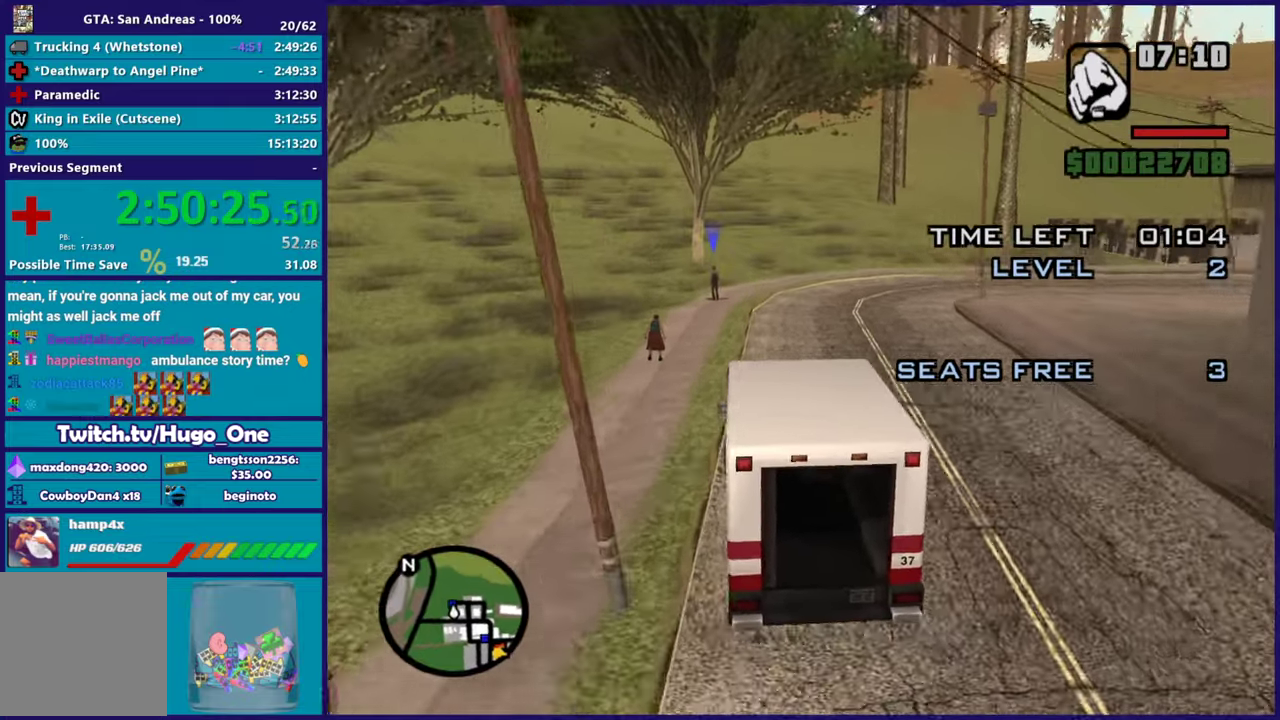
{"buttons": ["R2"], "left_stick": "center", "right_stick": "center", "events": [[184, "left_stick", "right"], [334, "left_stick", "center"]]}
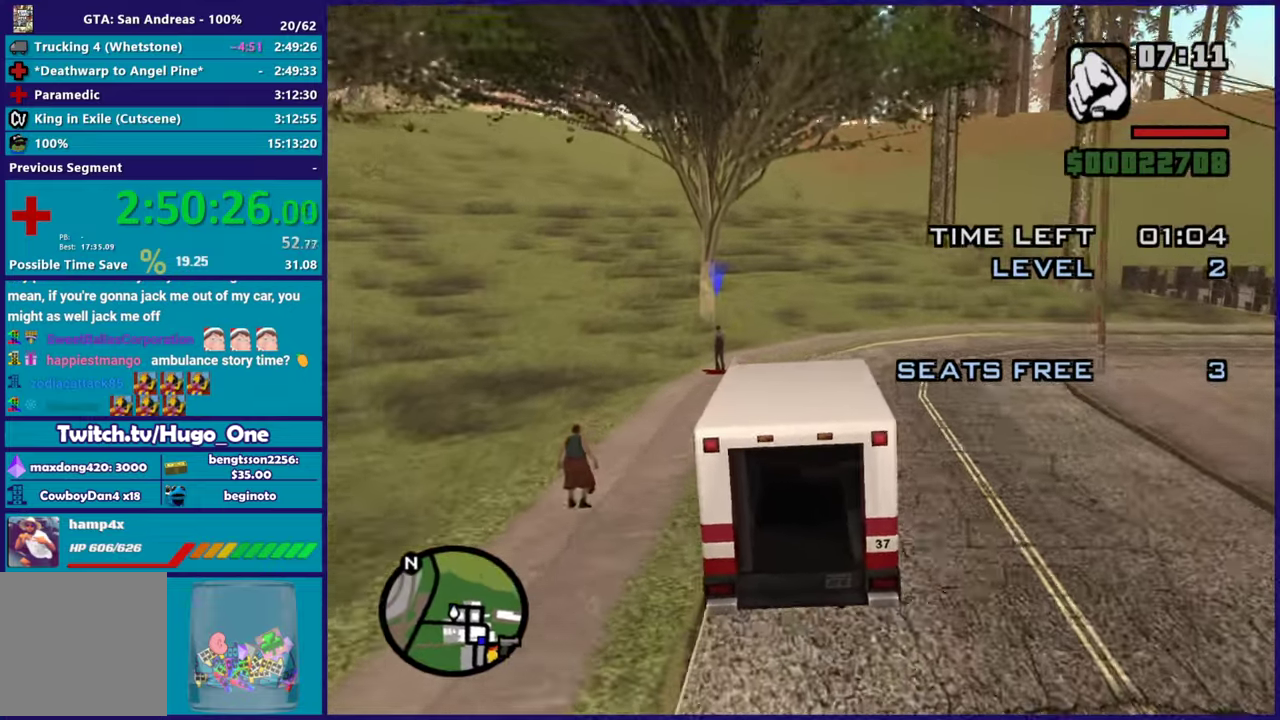
{"buttons": ["A", "L2"], "left_stick": "down-right", "right_stick": "center", "events": [[33, "left_stick", "right"], [100, "A", "down"], [100, "R2", "up"], [350, "L2", "down"], [484, "left_stick", "down-right"]]}
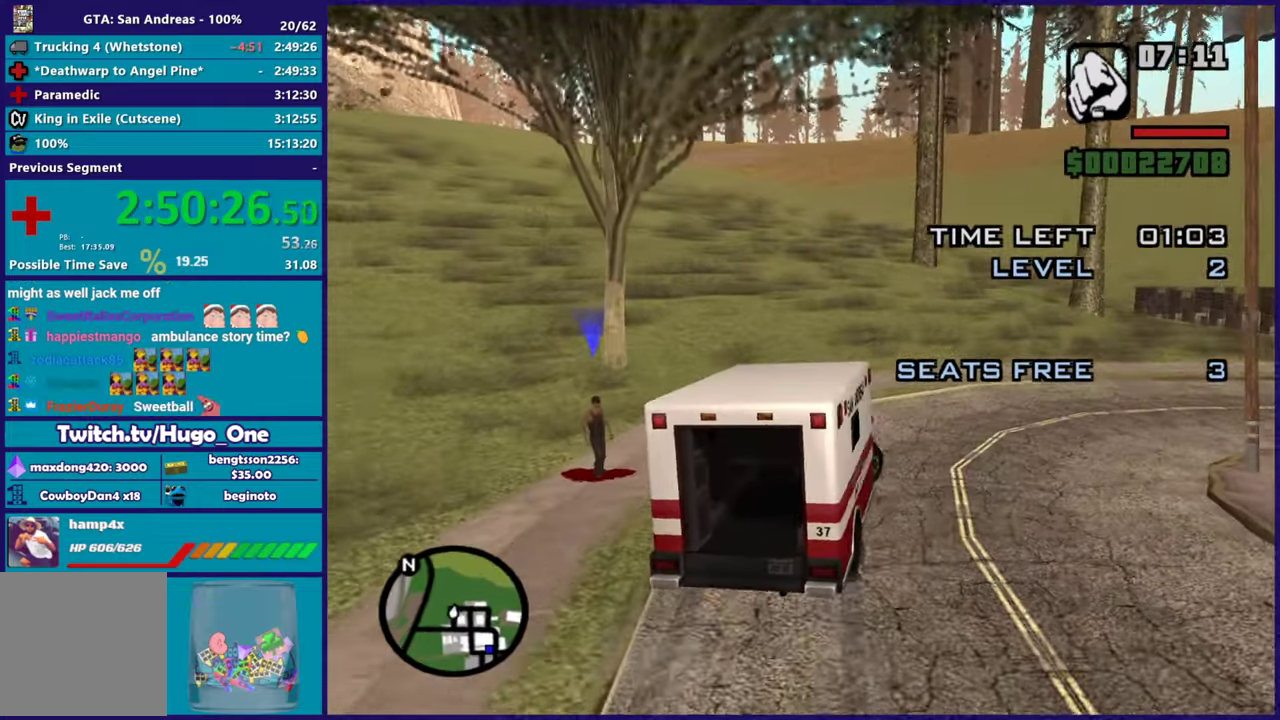
{"buttons": ["L2"], "left_stick": "left", "right_stick": "center", "events": [[234, "left_stick", "down"], [334, "A", "up"], [484, "left_stick", "left"]]}
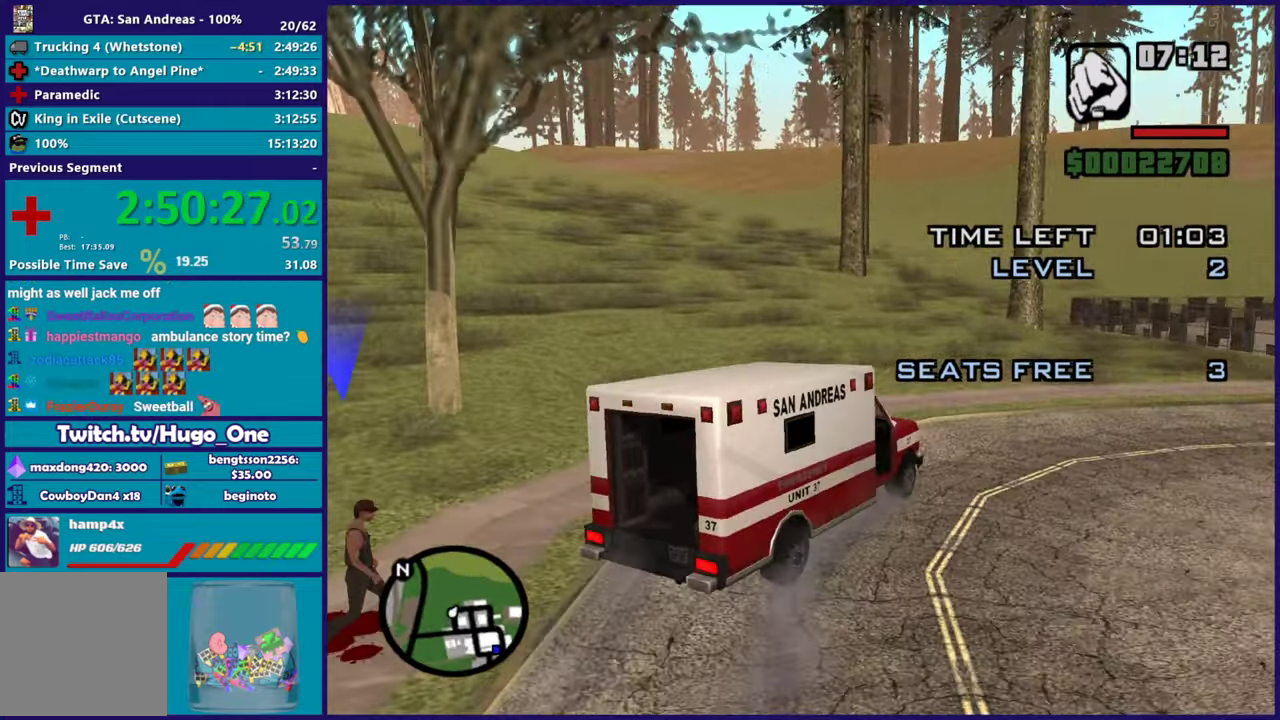
{"buttons": [], "left_stick": "center", "right_stick": "center", "events": [[50, "right_stick", "down-right"], [100, "left_stick", "up-left"], [267, "left_stick", "center"], [300, "right_stick", "right"], [334, "L2", "up"], [367, "right_stick", "center"]]}
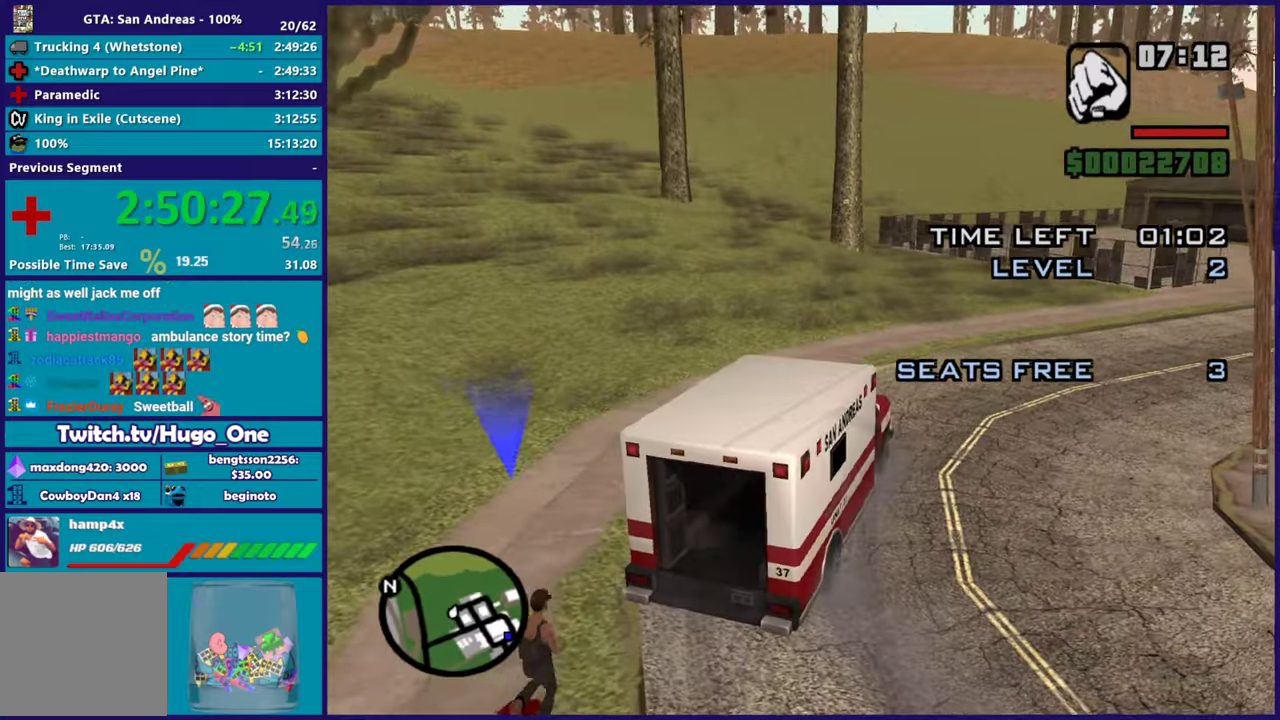
{"buttons": [], "left_stick": "center", "right_stick": "down-right", "events": [[201, "right_stick", "down"], [384, "right_stick", "down-right"]]}
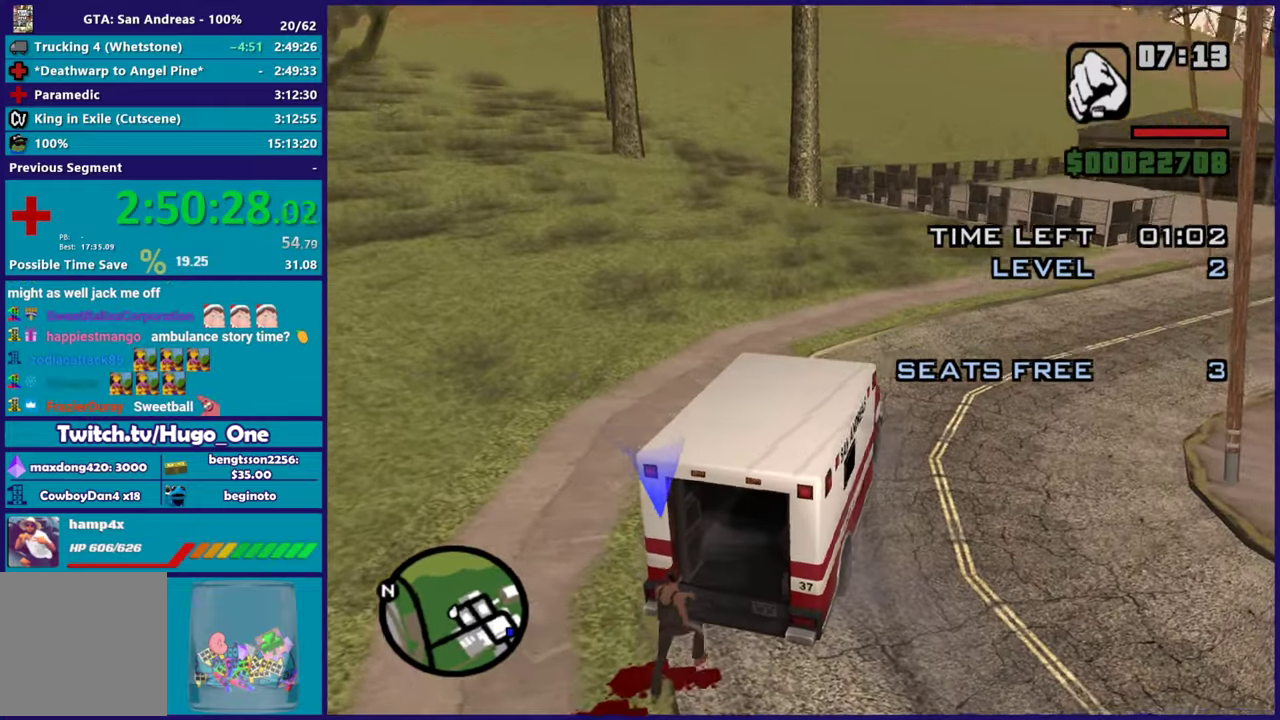
{"buttons": ["R2"], "left_stick": "right", "right_stick": "center", "events": [[133, "left_stick", "right"], [167, "R2", "down"], [200, "right_stick", "right"], [300, "right_stick", "center"]]}
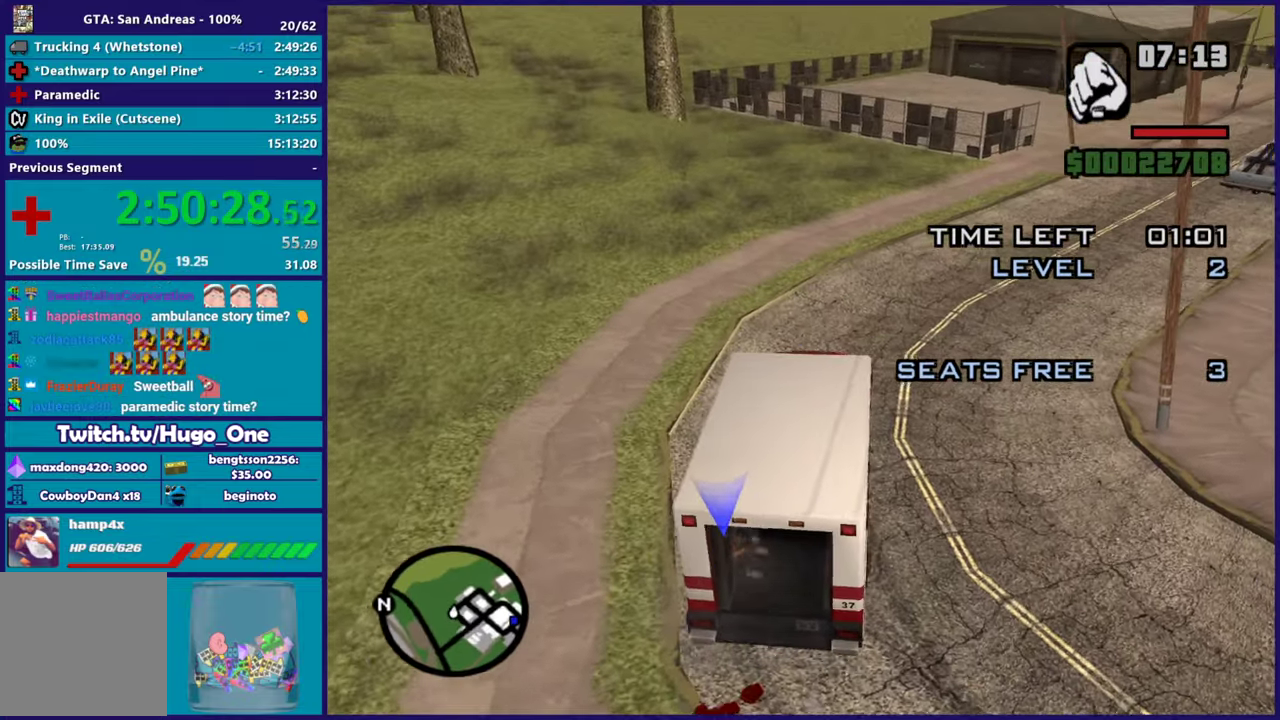
{"buttons": ["R2"], "left_stick": "right", "right_stick": "right", "events": [[334, "left_stick", "center"], [418, "right_stick", "right"], [434, "left_stick", "right"]]}
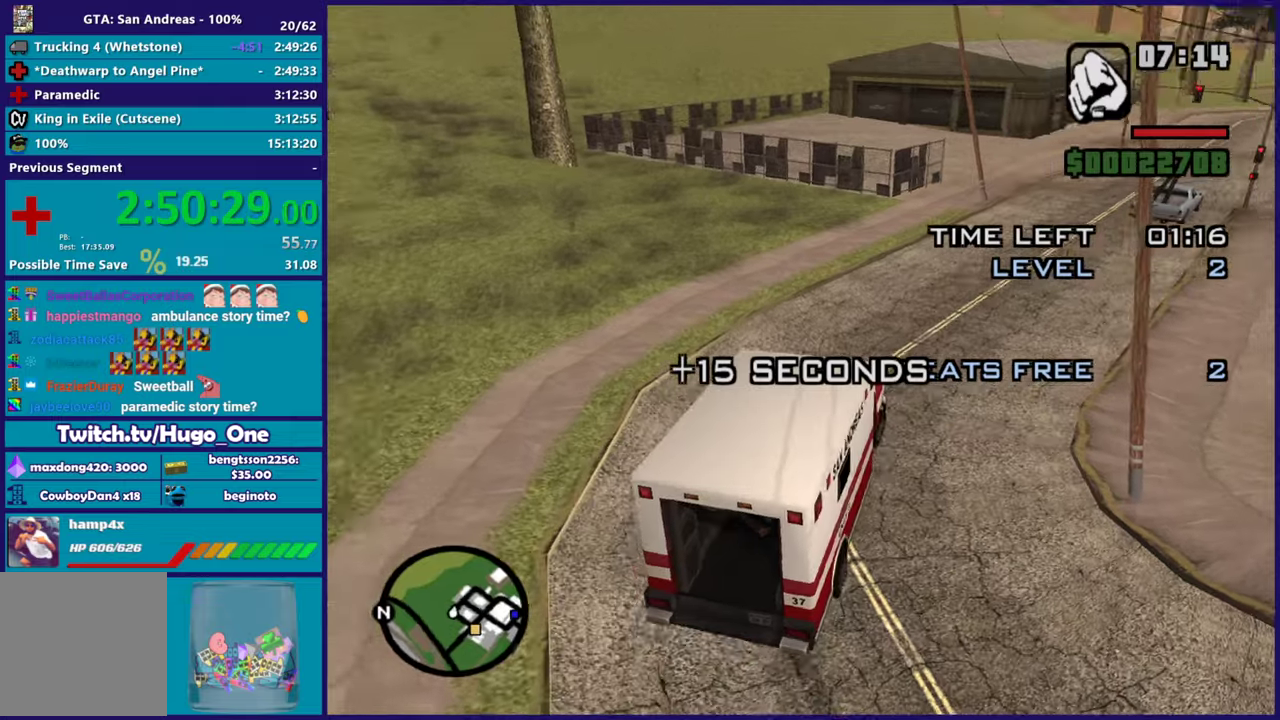
{"buttons": ["R2"], "left_stick": "center", "right_stick": "down-right", "events": [[100, "left_stick", "center"], [300, "right_stick", "down-right"]]}
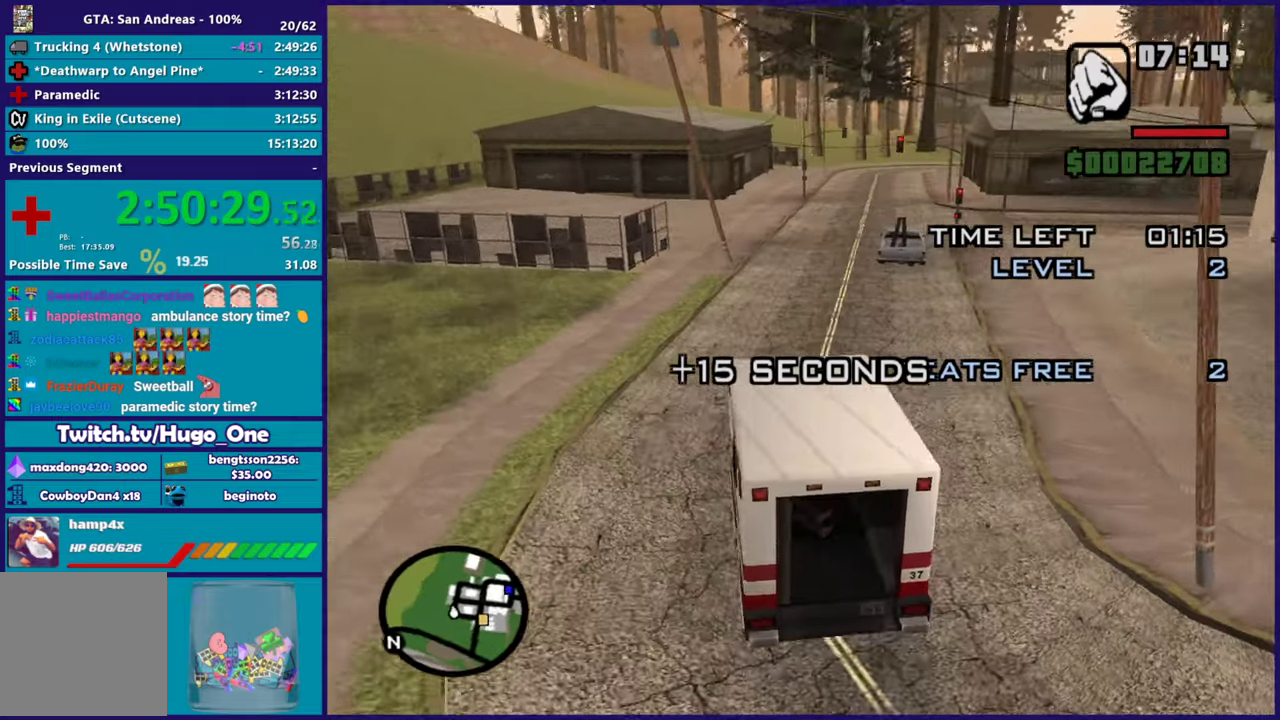
{"buttons": ["R2"], "left_stick": "center", "right_stick": "down-right", "events": [[217, "left_stick", "right"], [434, "left_stick", "center"]]}
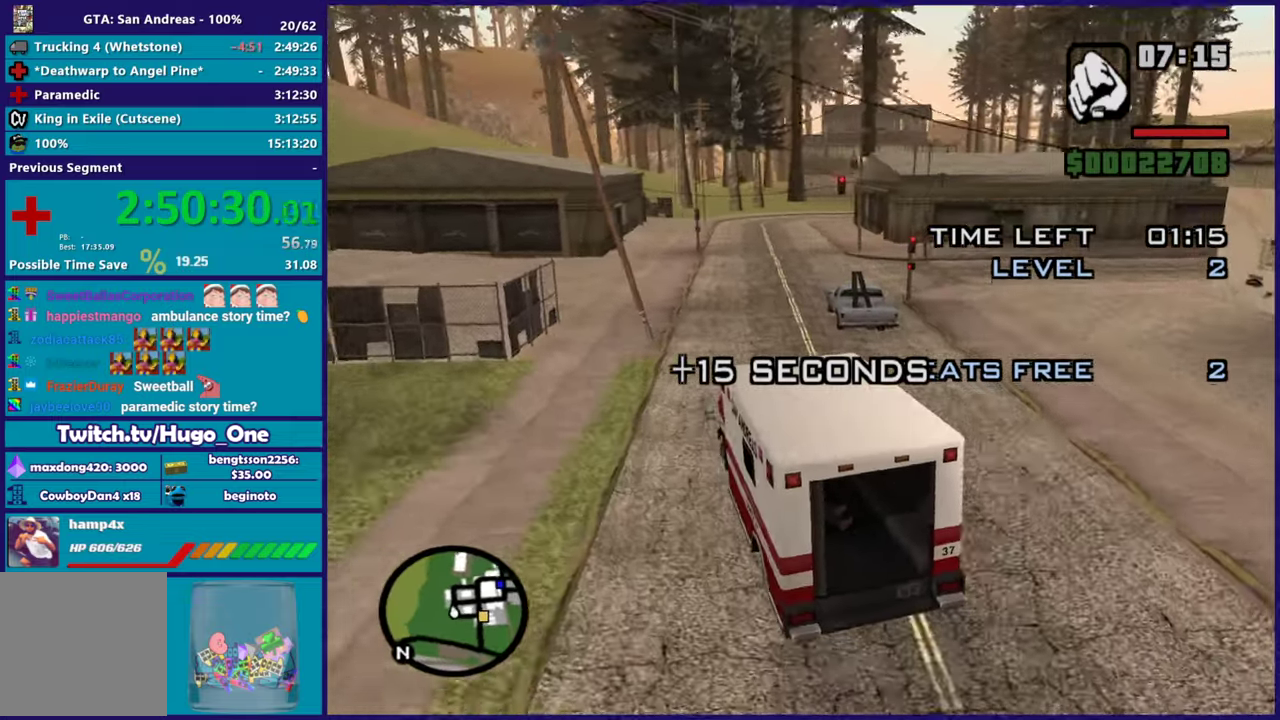
{"buttons": ["R2"], "left_stick": "right", "right_stick": "down-right", "events": [[200, "left_stick", "right"], [367, "left_stick", "center"], [434, "left_stick", "right"]]}
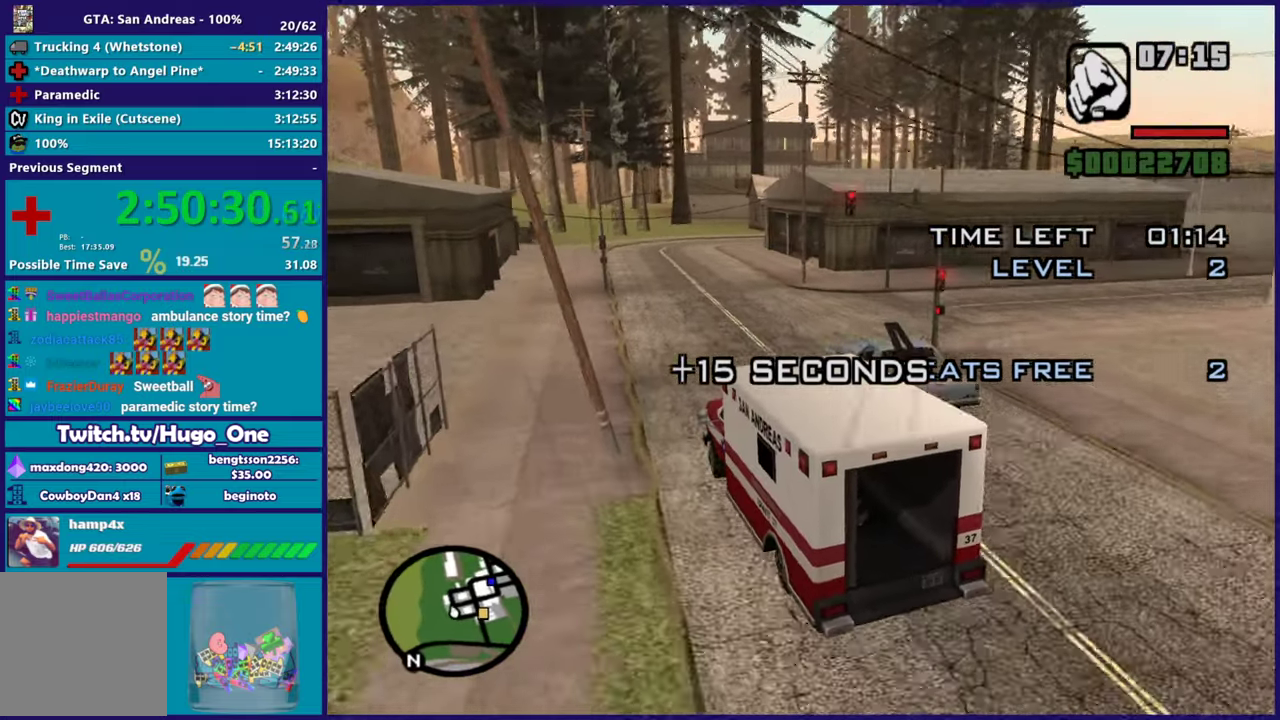
{"buttons": [], "left_stick": "right", "right_stick": "right", "events": [[50, "R2", "up"], [418, "right_stick", "right"]]}
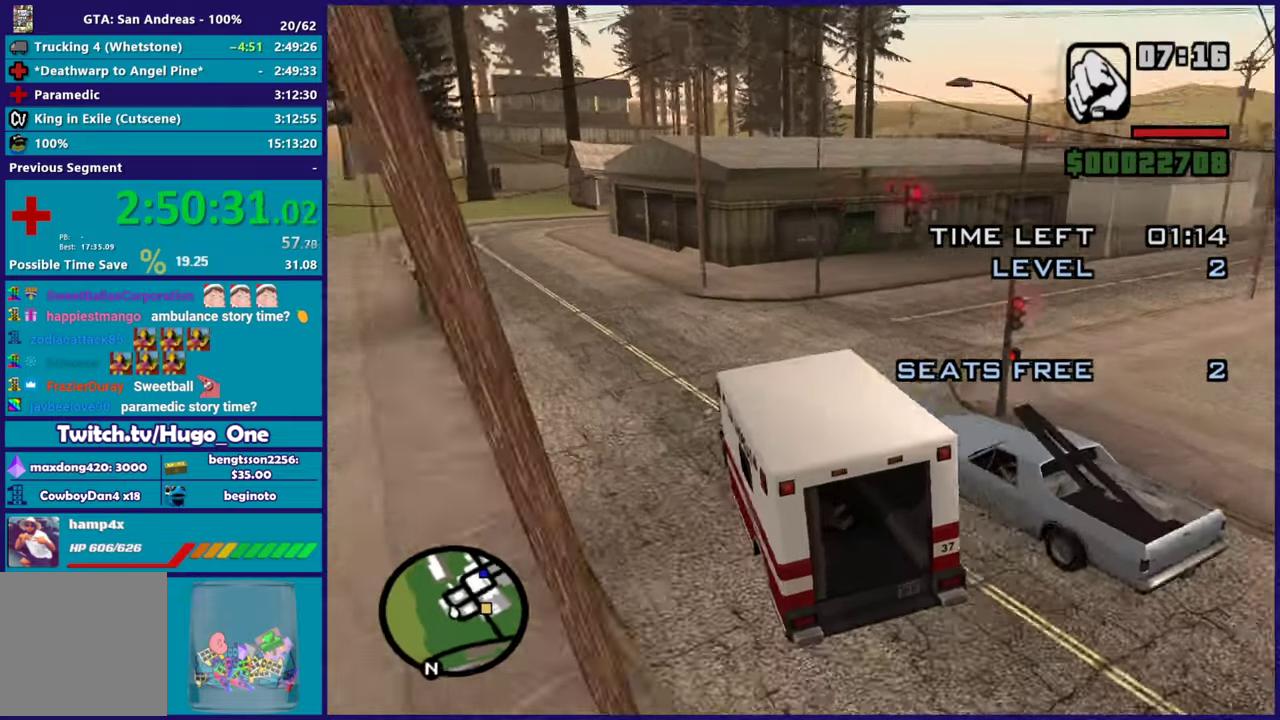
{"buttons": ["R2"], "left_stick": "right", "right_stick": "right", "events": [[67, "R2", "down"]]}
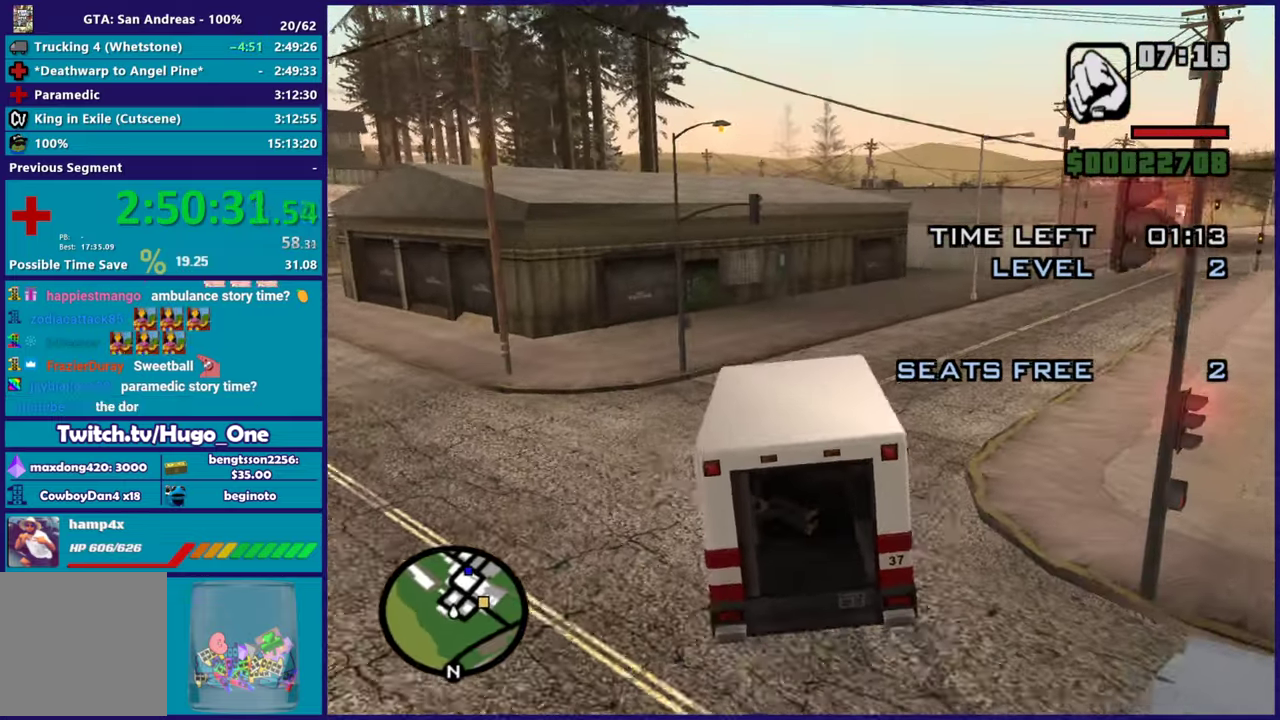
{"buttons": ["R2"], "left_stick": "right", "right_stick": "center", "events": [[317, "right_stick", "center"]]}